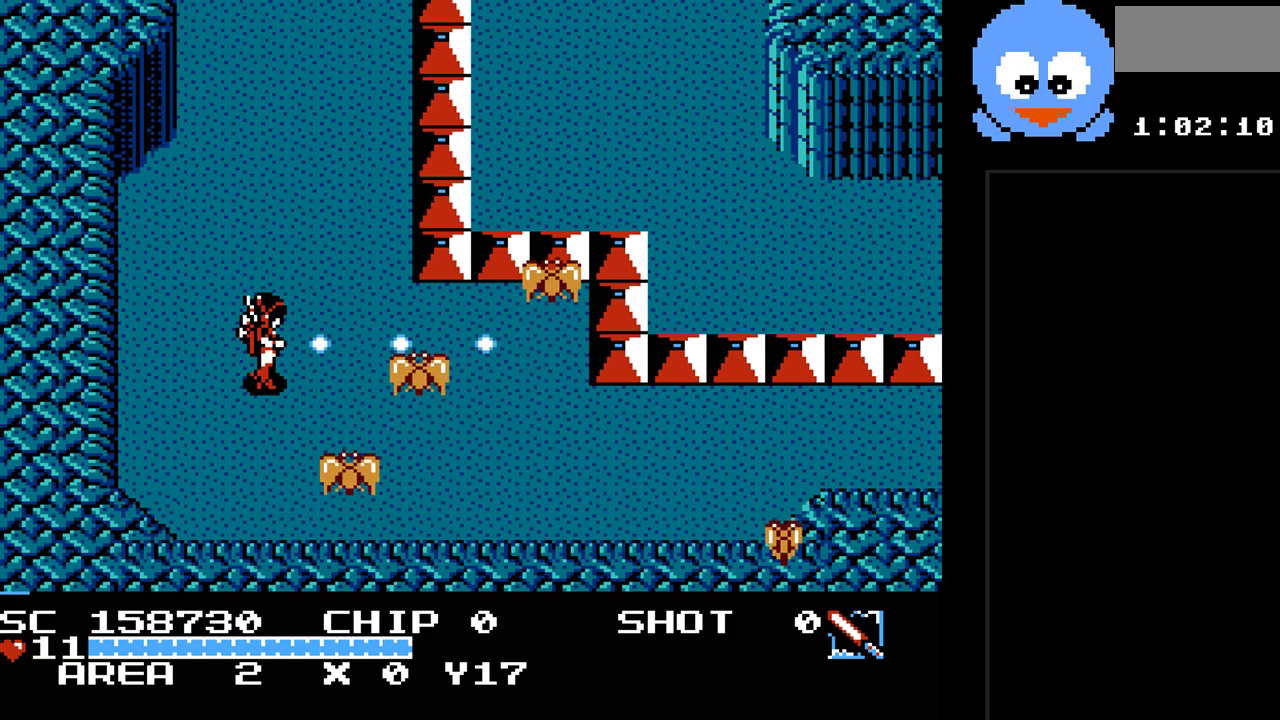
Gameplay with a controller (Nintendo layout); each line is a JSON object with the inputs held at the frame after it. "events" lists button and stick changes between this image and that frame as [ms after this image, input, new state], when the widget could be followed in between. Not read: L3 R3.
{"buttons": ["Y"], "events": []}
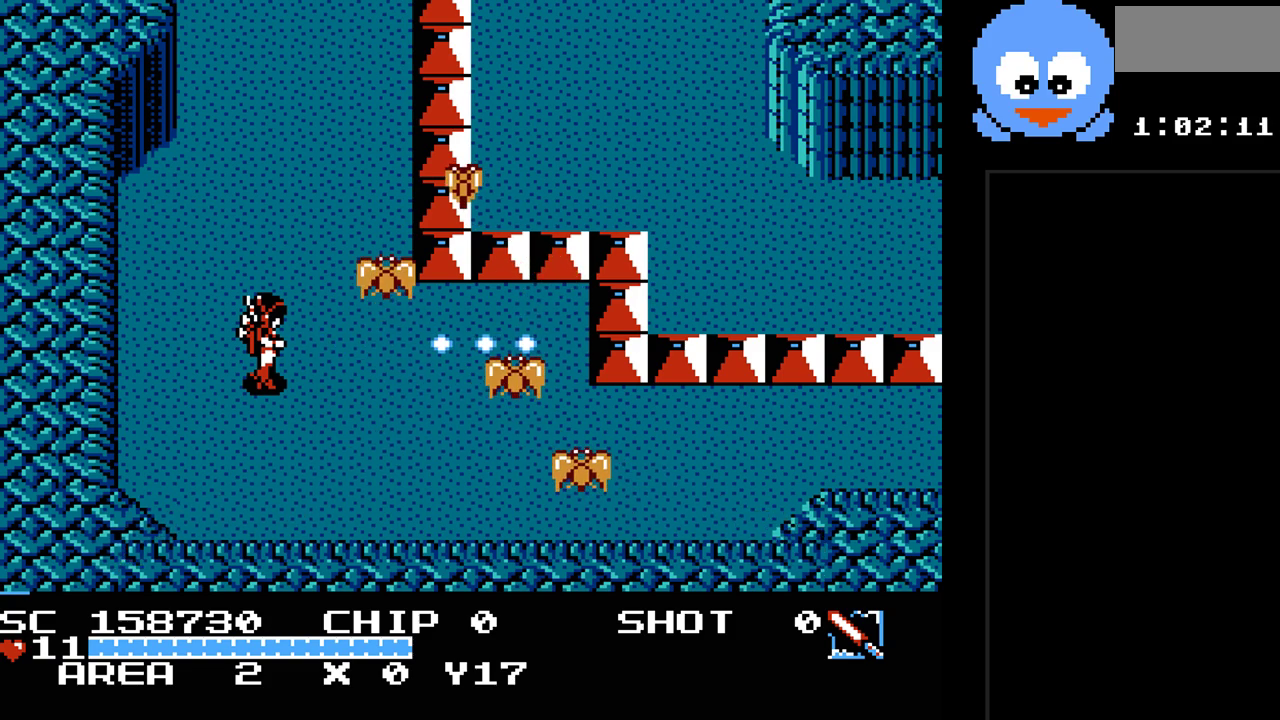
{"buttons": ["Y"], "events": []}
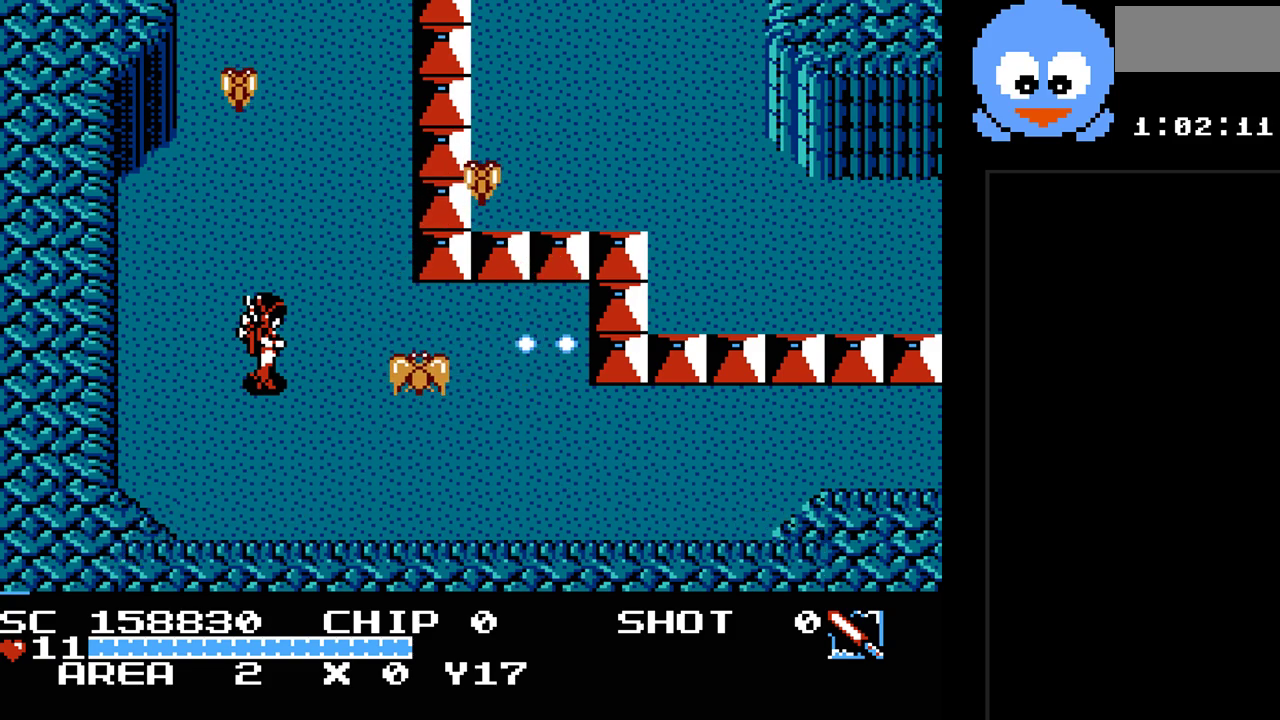
{"buttons": ["Y", "DPAD_UP"], "events": [[450, "DPAD_UP", "down"]]}
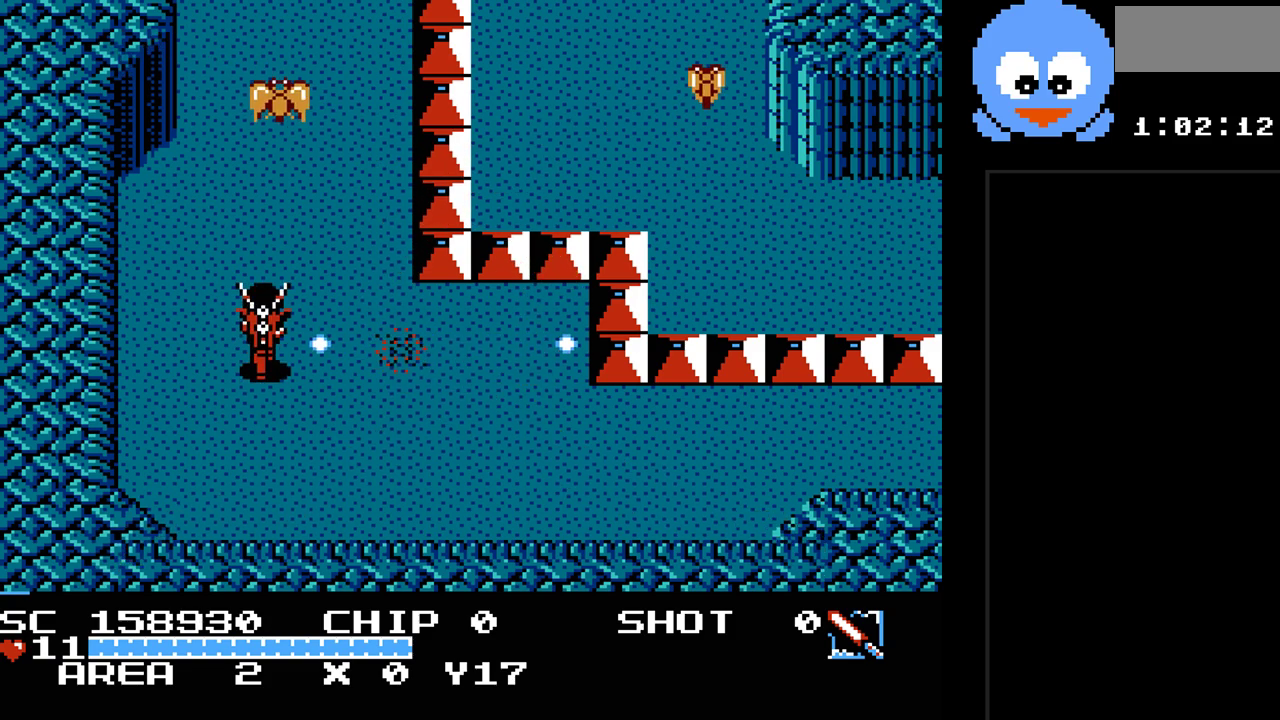
{"buttons": ["Y"], "events": [[50, "Y", "up"], [300, "DPAD_RIGHT", "down"], [333, "DPAD_UP", "up"], [367, "Y", "down"], [433, "DPAD_RIGHT", "up"]]}
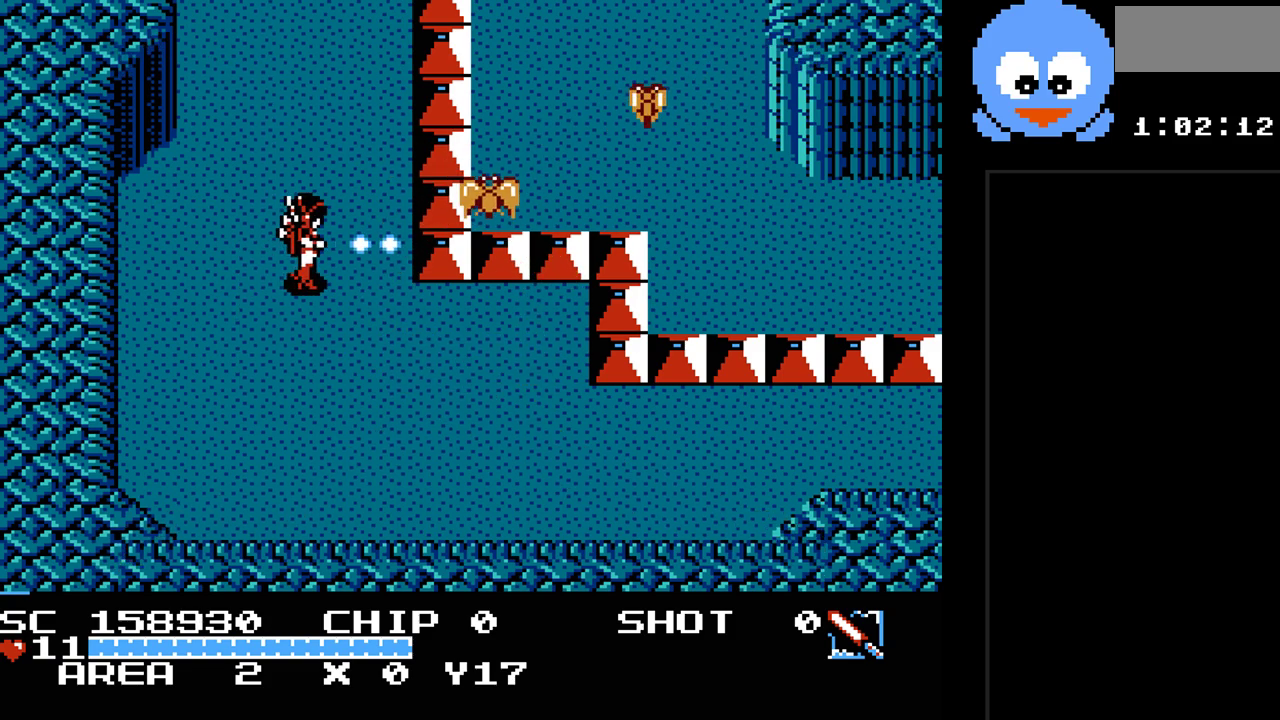
{"buttons": ["DPAD_DOWN", "DPAD_LEFT"], "events": [[150, "DPAD_LEFT", "down"], [250, "DPAD_DOWN", "down"], [317, "Y", "up"]]}
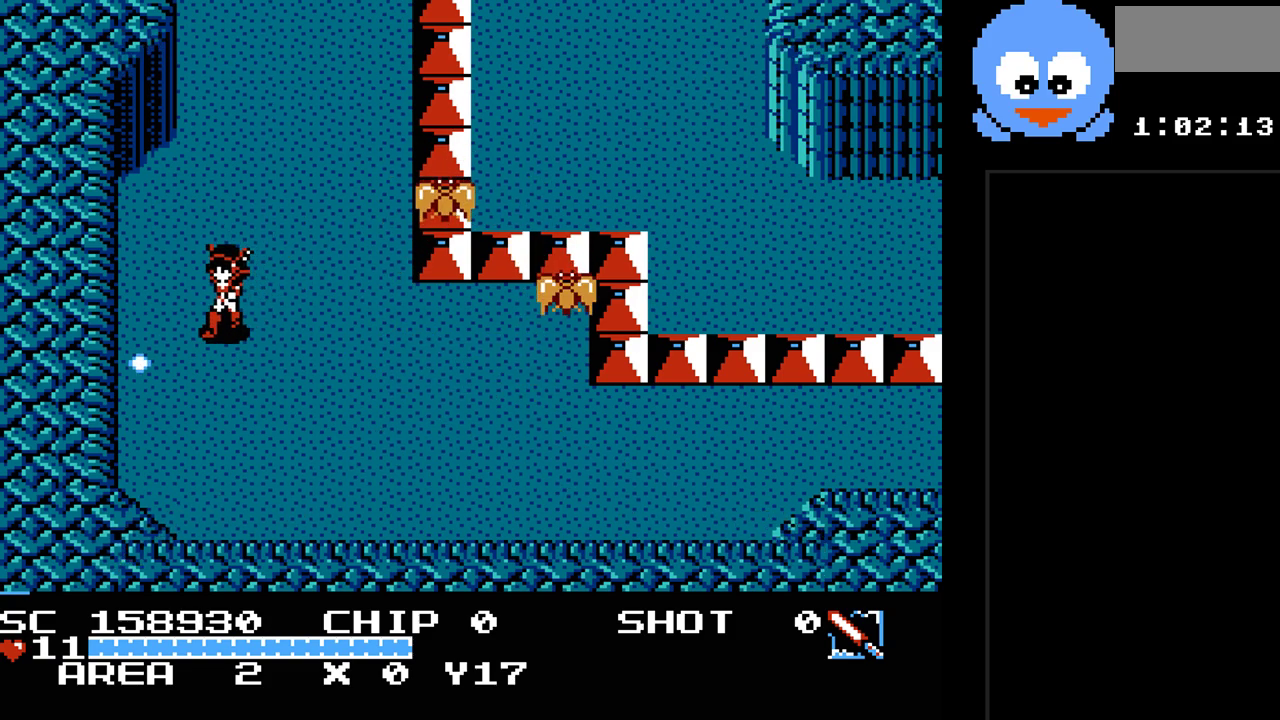
{"buttons": ["Y"], "events": [[67, "DPAD_DOWN", "up"], [167, "DPAD_UP", "down"], [233, "DPAD_LEFT", "up"], [267, "DPAD_RIGHT", "down"], [300, "DPAD_UP", "up"], [367, "Y", "down"], [417, "DPAD_RIGHT", "up"]]}
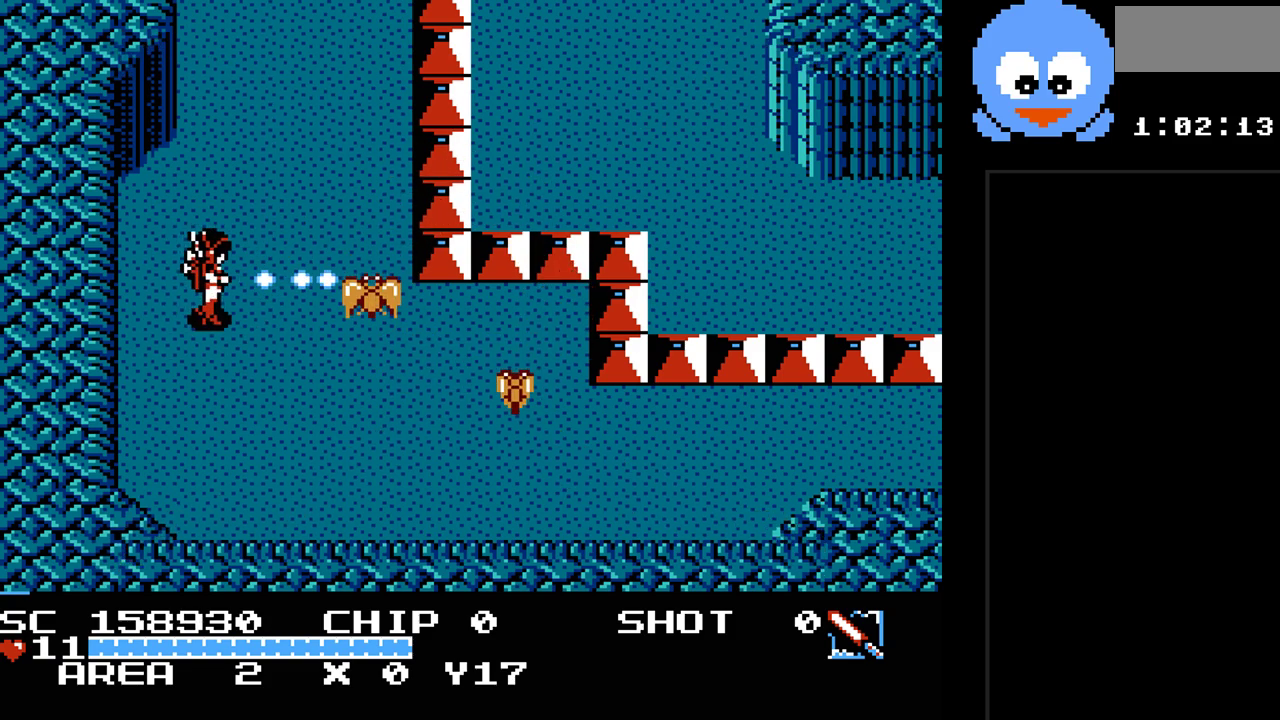
{"buttons": ["DPAD_RIGHT"], "events": [[333, "DPAD_RIGHT", "down"], [400, "Y", "up"]]}
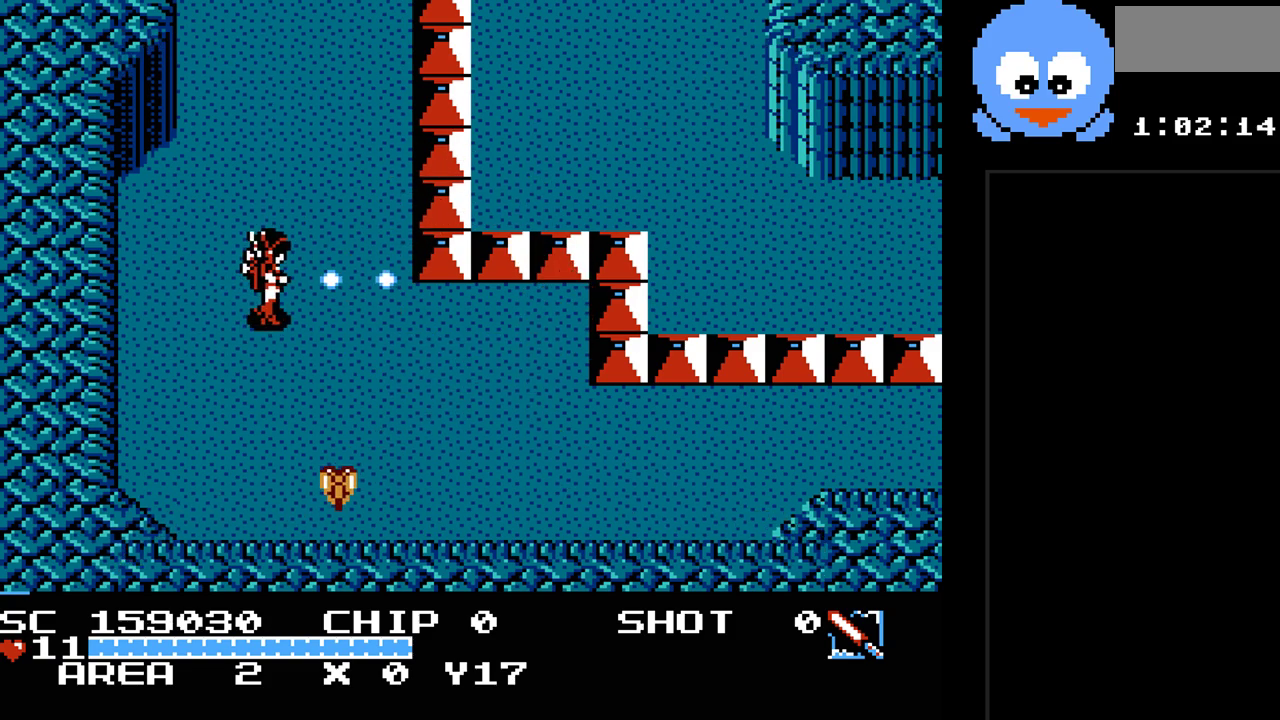
{"buttons": ["Y"], "events": [[100, "DPAD_DOWN", "down"], [100, "DPAD_RIGHT", "up"], [167, "Y", "down"], [250, "DPAD_DOWN", "up"]]}
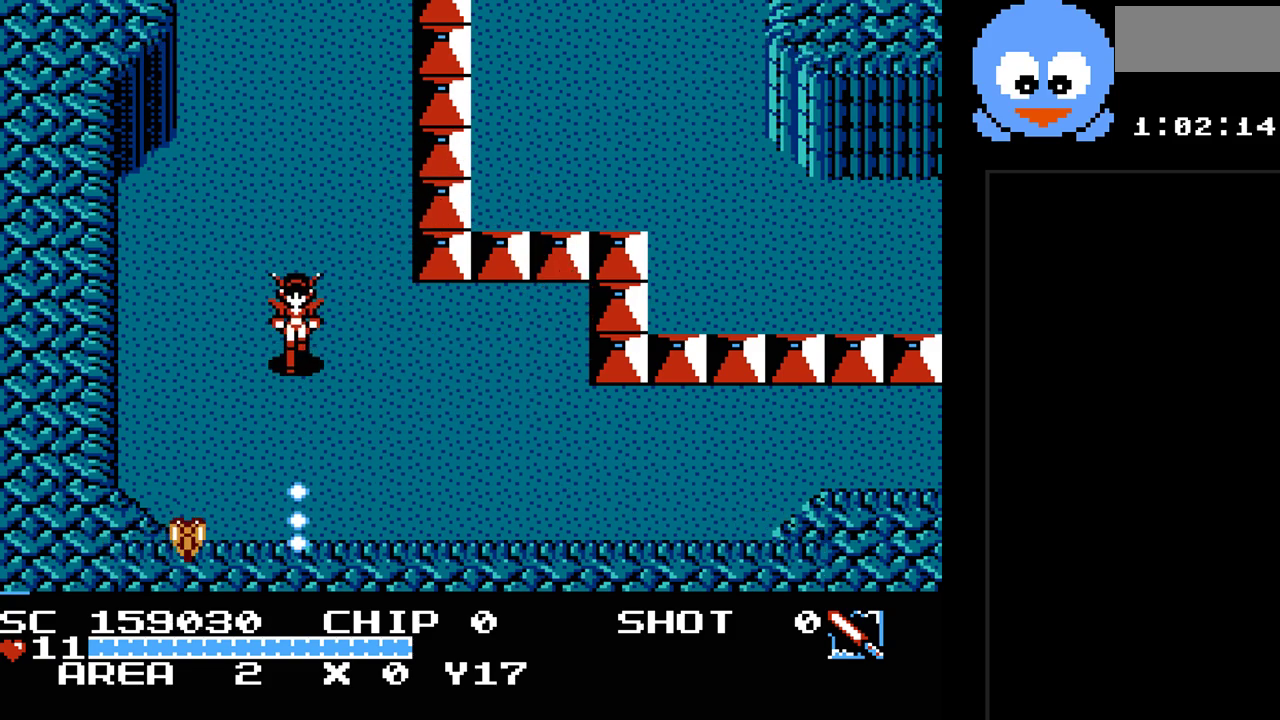
{"buttons": ["Y"], "events": []}
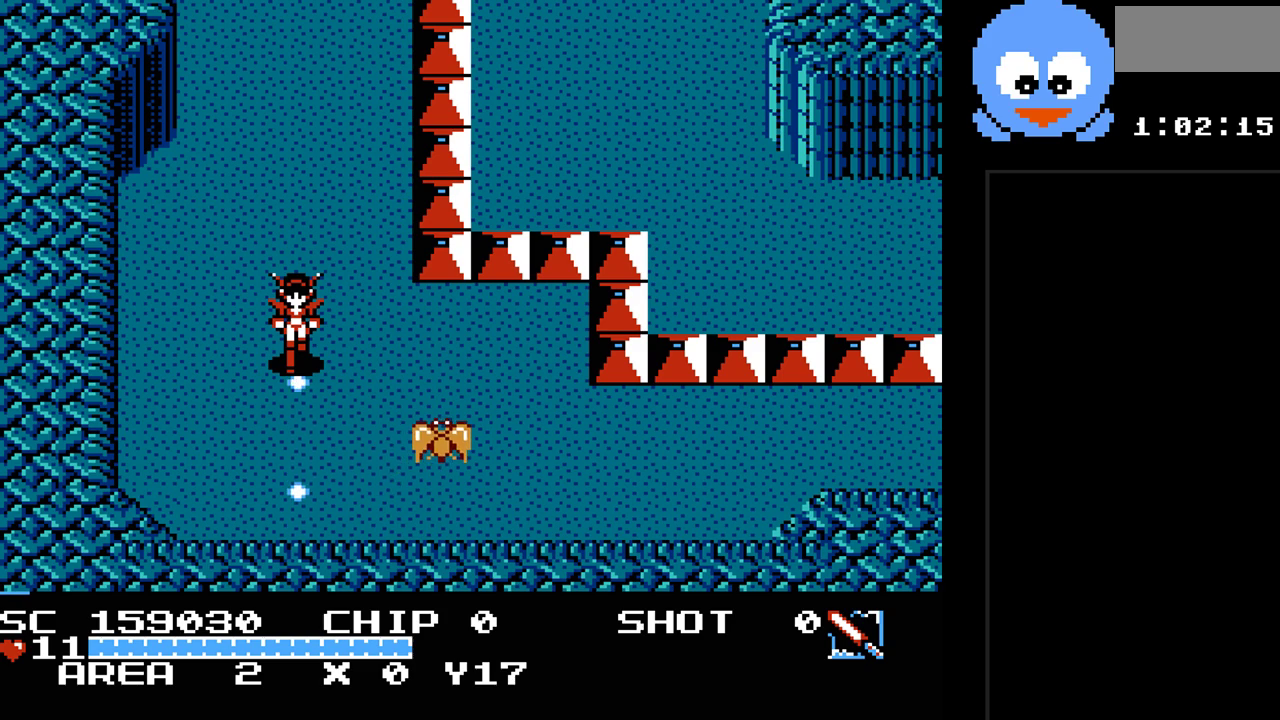
{"buttons": ["Y"], "events": [[17, "DPAD_DOWN", "down"], [50, "Y", "up"], [183, "DPAD_RIGHT", "down"], [217, "DPAD_DOWN", "up"], [317, "Y", "down"], [433, "DPAD_RIGHT", "up"]]}
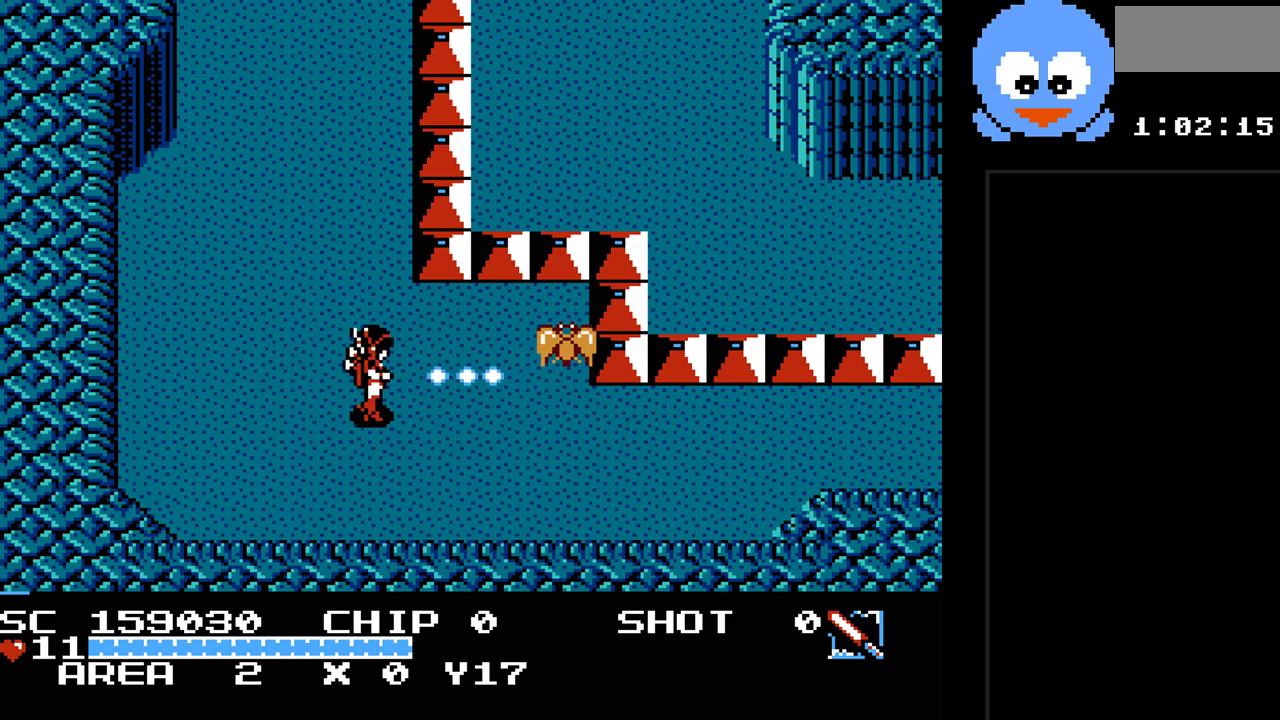
{"buttons": ["DPAD_DOWN"], "events": [[200, "Y", "up"], [350, "DPAD_DOWN", "down"], [350, "DPAD_LEFT", "down"], [383, "DPAD_LEFT", "up"]]}
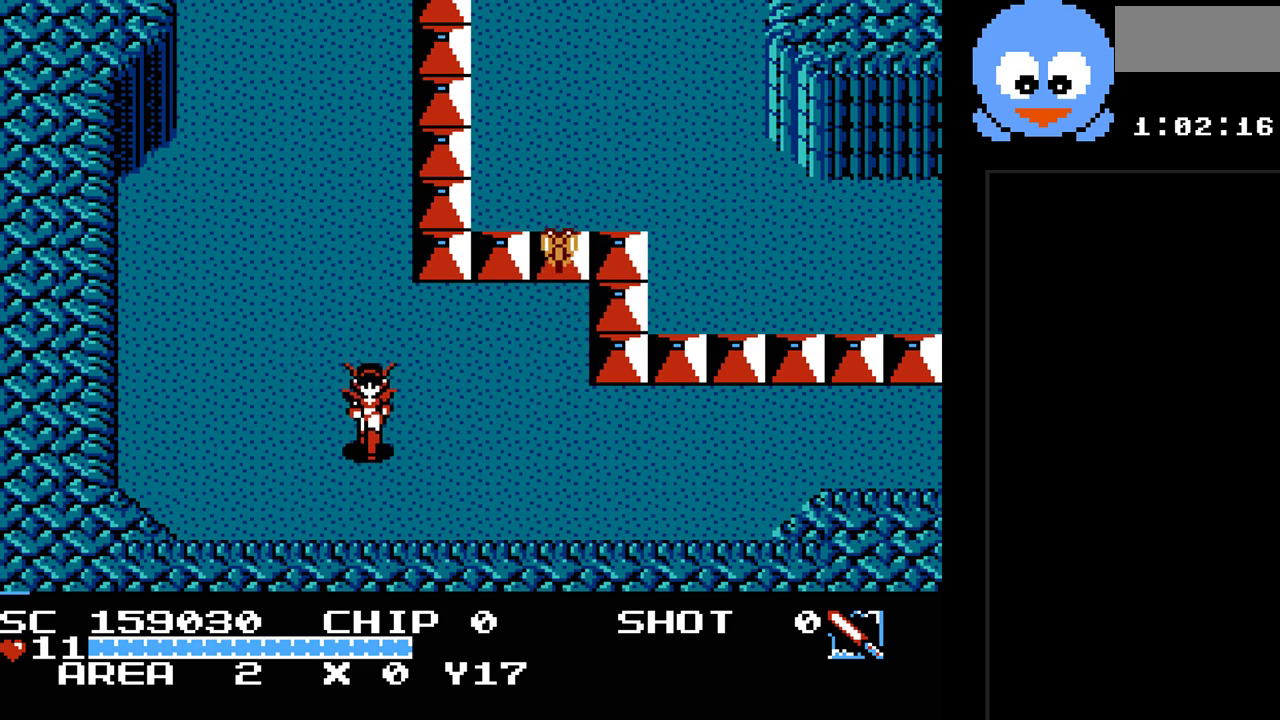
{"buttons": ["DPAD_UP"], "events": [[200, "DPAD_RIGHT", "down"], [233, "DPAD_DOWN", "up"], [233, "DPAD_UP", "down"], [267, "DPAD_RIGHT", "up"]]}
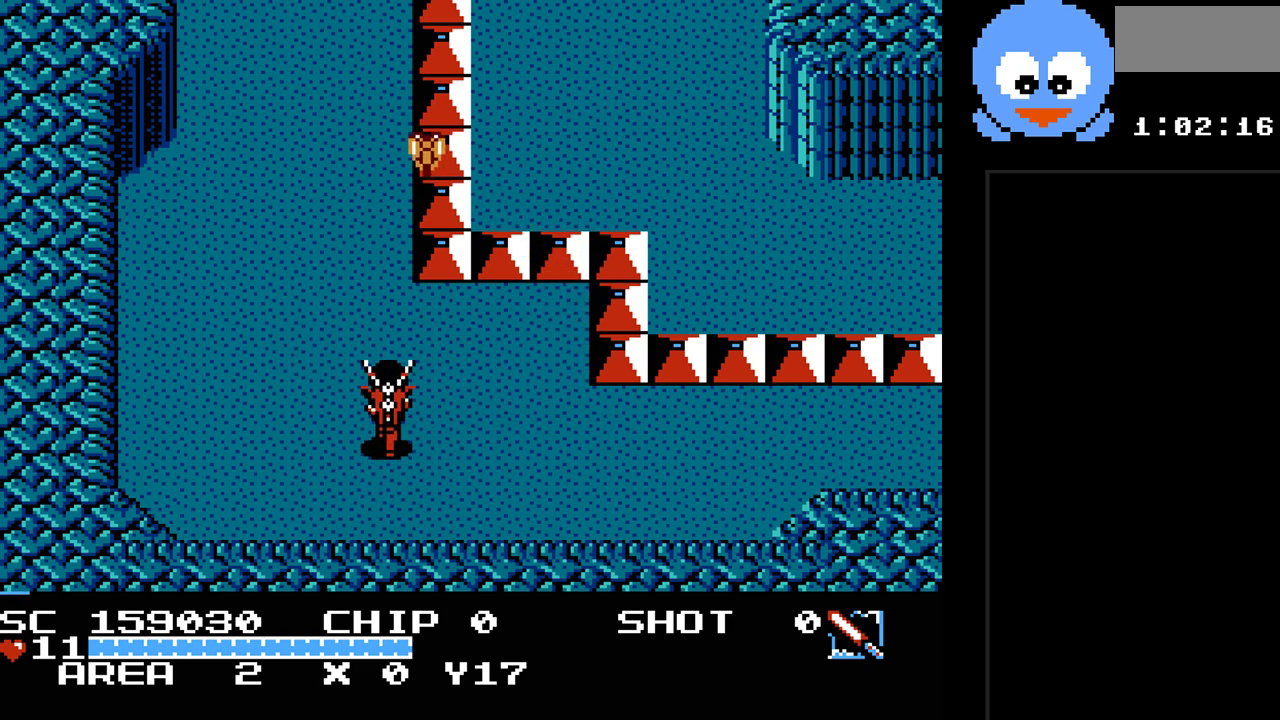
{"buttons": ["DPAD_LEFT"], "events": [[117, "Y", "down"], [317, "DPAD_LEFT", "down"], [467, "Y", "up"], [500, "DPAD_UP", "up"]]}
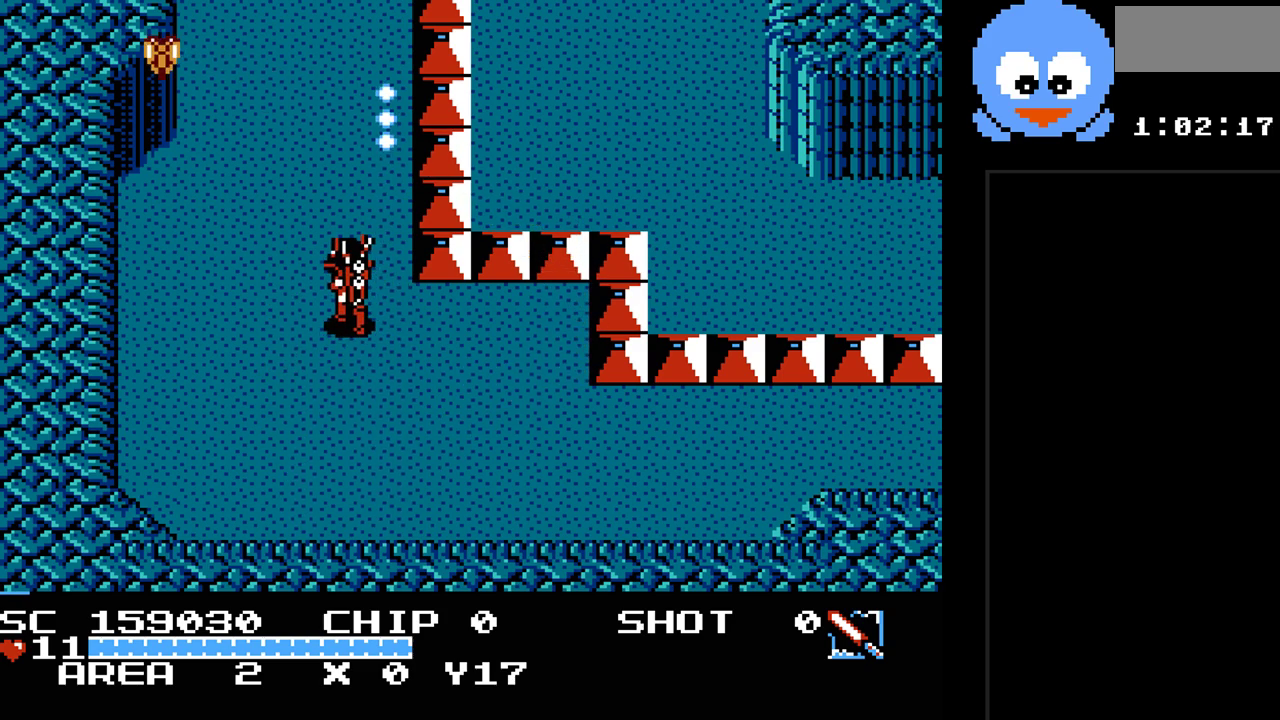
{"buttons": ["DPAD_DOWN"], "events": [[233, "DPAD_DOWN", "down"], [300, "DPAD_LEFT", "up"]]}
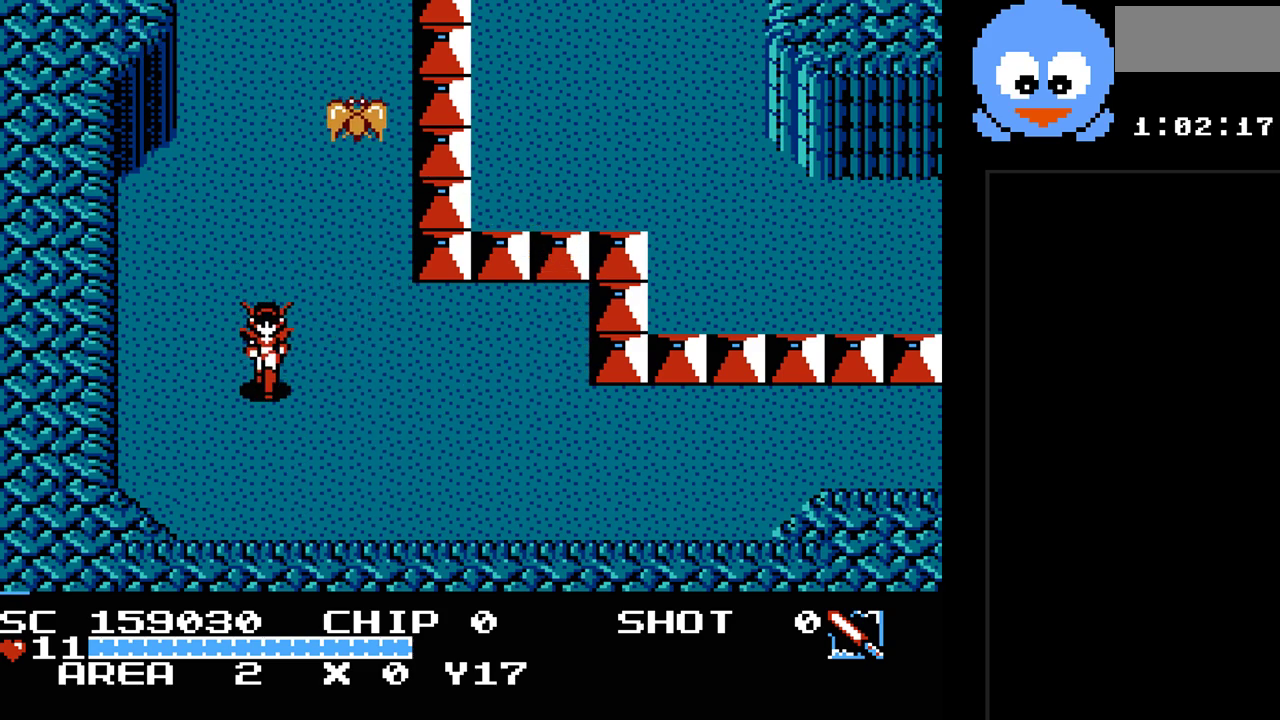
{"buttons": ["DPAD_UP", "DPAD_RIGHT"], "events": [[83, "DPAD_LEFT", "down"], [150, "DPAD_DOWN", "up"], [250, "DPAD_UP", "down"], [300, "DPAD_LEFT", "up"], [500, "DPAD_RIGHT", "down"]]}
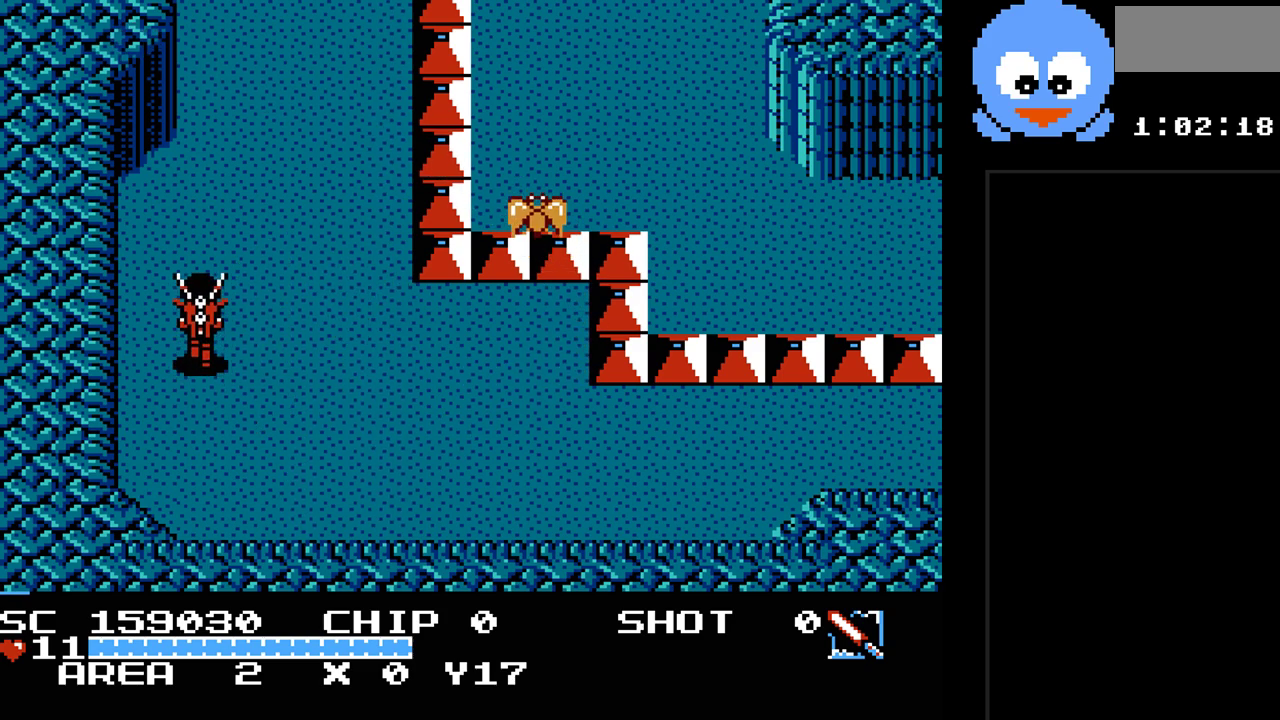
{"buttons": ["DPAD_RIGHT"], "events": [[33, "DPAD_UP", "up"], [250, "DPAD_DOWN", "down"], [283, "DPAD_RIGHT", "up"], [450, "DPAD_RIGHT", "down"], [483, "DPAD_DOWN", "up"]]}
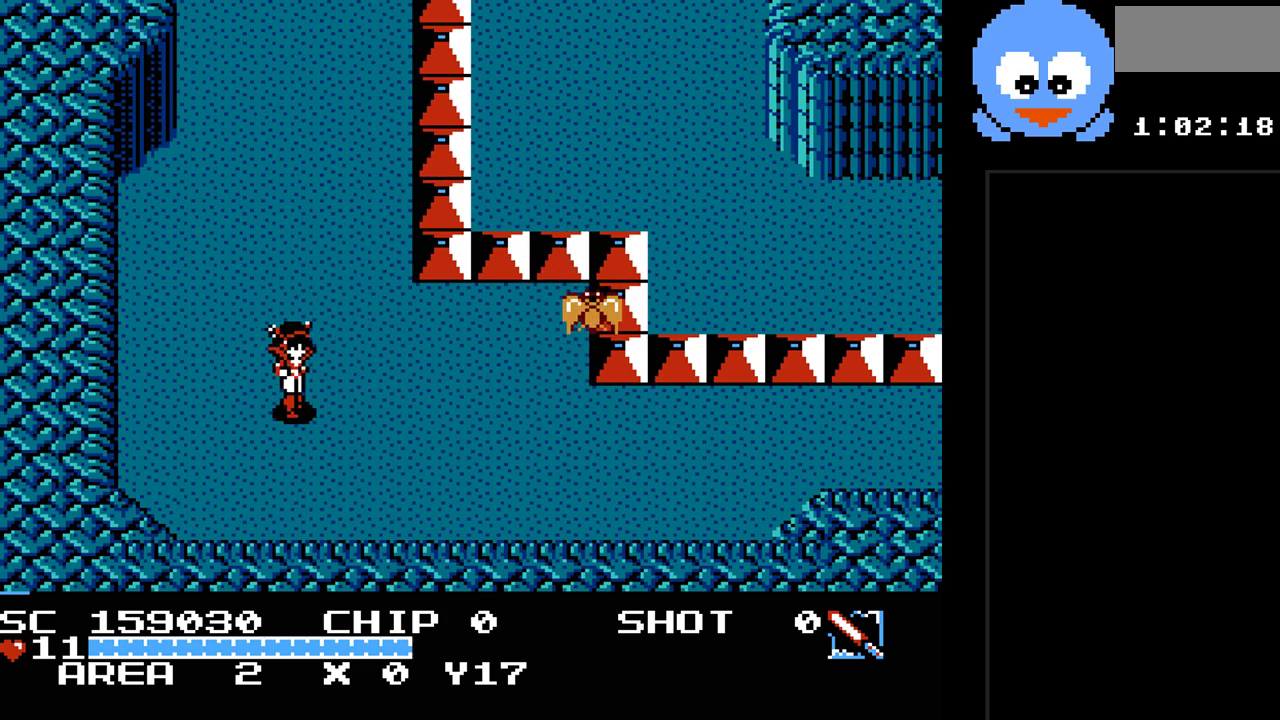
{"buttons": ["Y"], "events": [[100, "Y", "down"], [167, "DPAD_RIGHT", "up"]]}
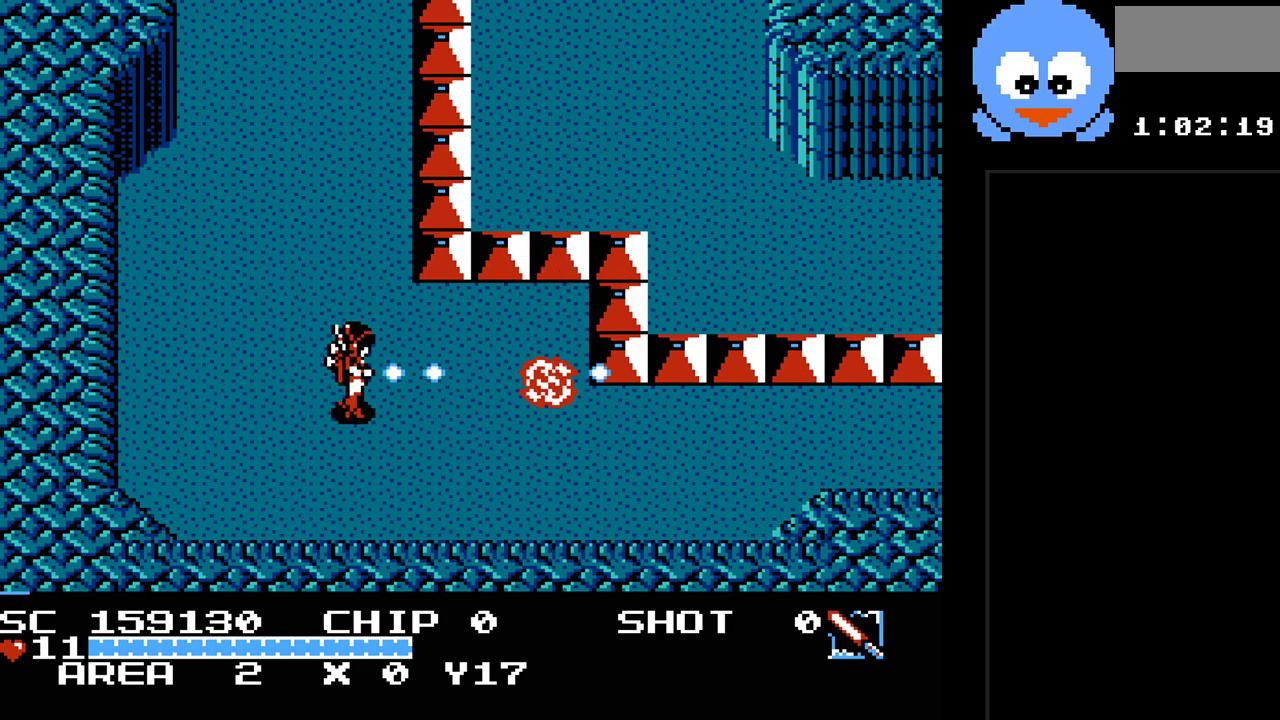
{"buttons": ["DPAD_UP"], "events": [[183, "Y", "up"], [217, "DPAD_UP", "down"]]}
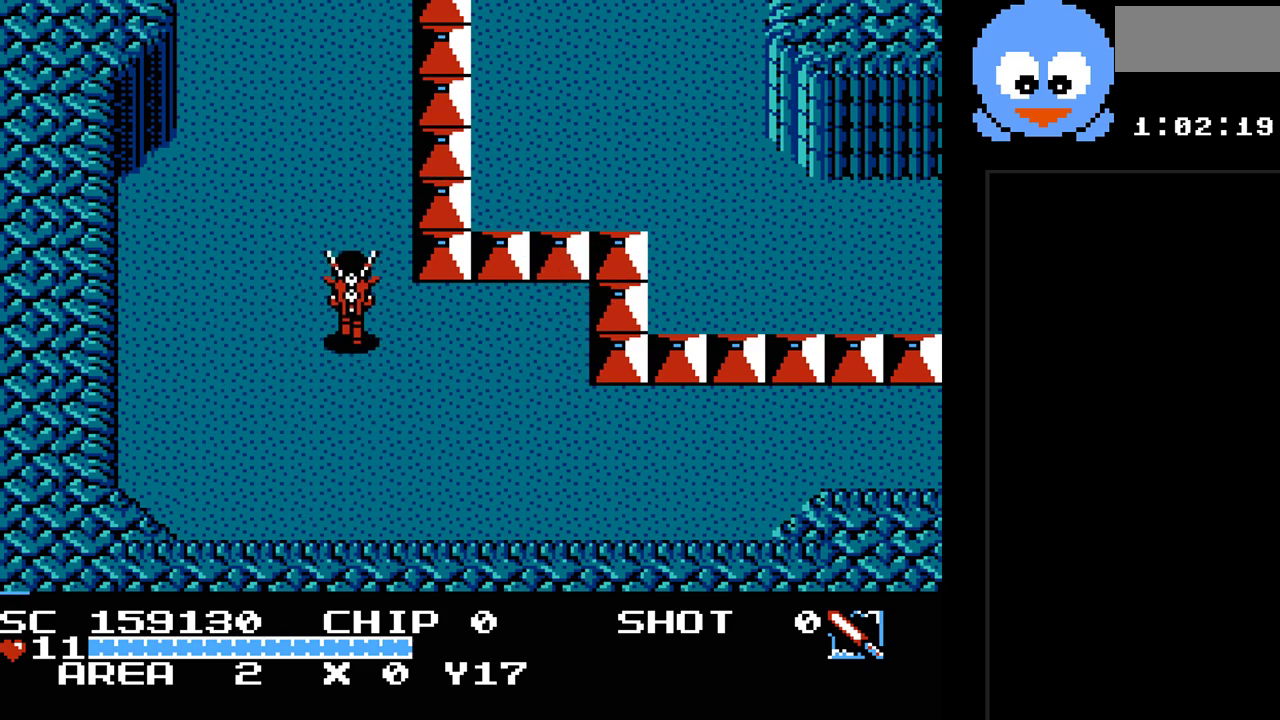
{"buttons": ["DPAD_RIGHT"], "events": [[350, "DPAD_RIGHT", "down"], [417, "DPAD_UP", "up"]]}
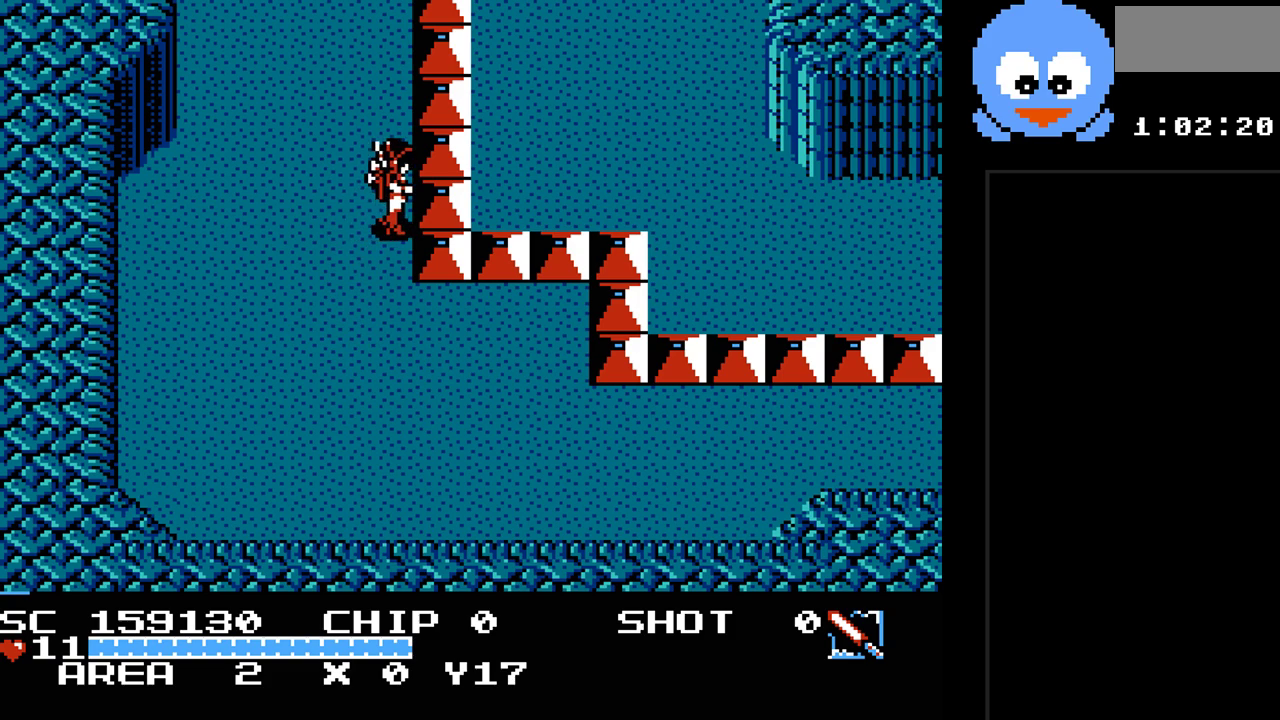
{"buttons": ["DPAD_UP", "DPAD_RIGHT"], "events": [[233, "DPAD_UP", "down"], [300, "DPAD_RIGHT", "up"], [500, "DPAD_RIGHT", "down"]]}
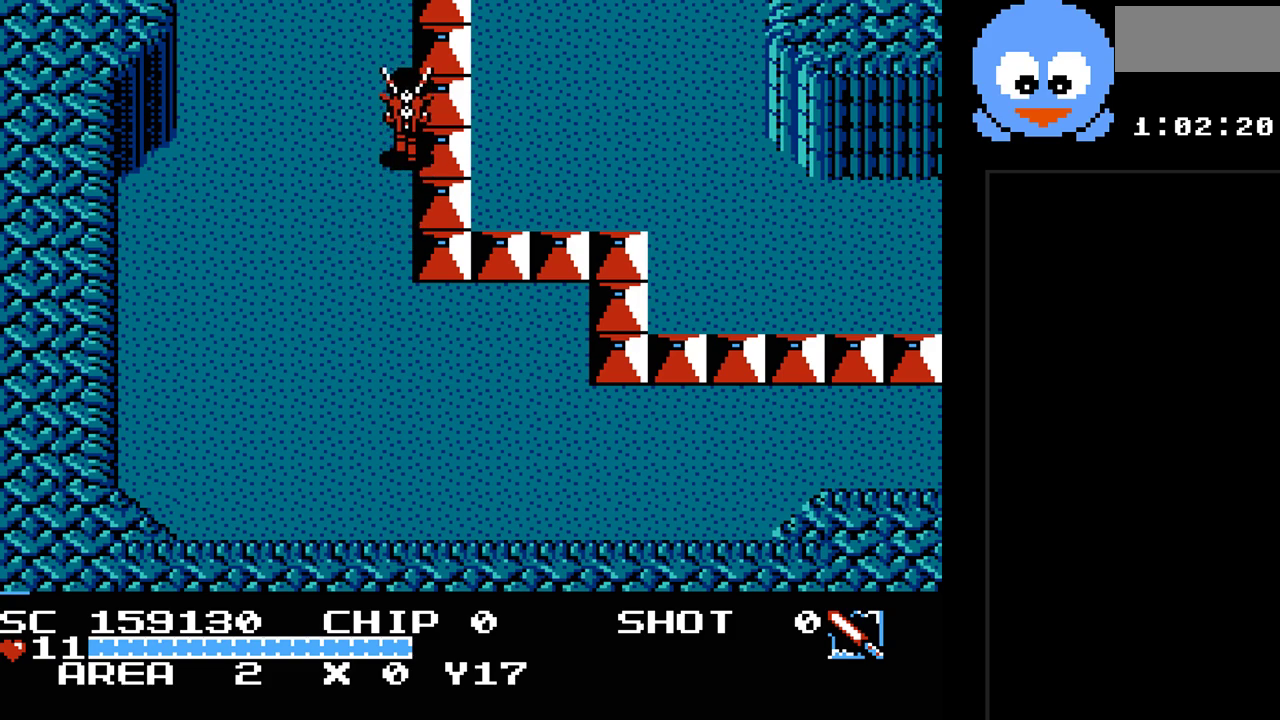
{"buttons": ["DPAD_DOWN", "DPAD_RIGHT"], "events": [[250, "DPAD_UP", "up"], [283, "DPAD_DOWN", "down"]]}
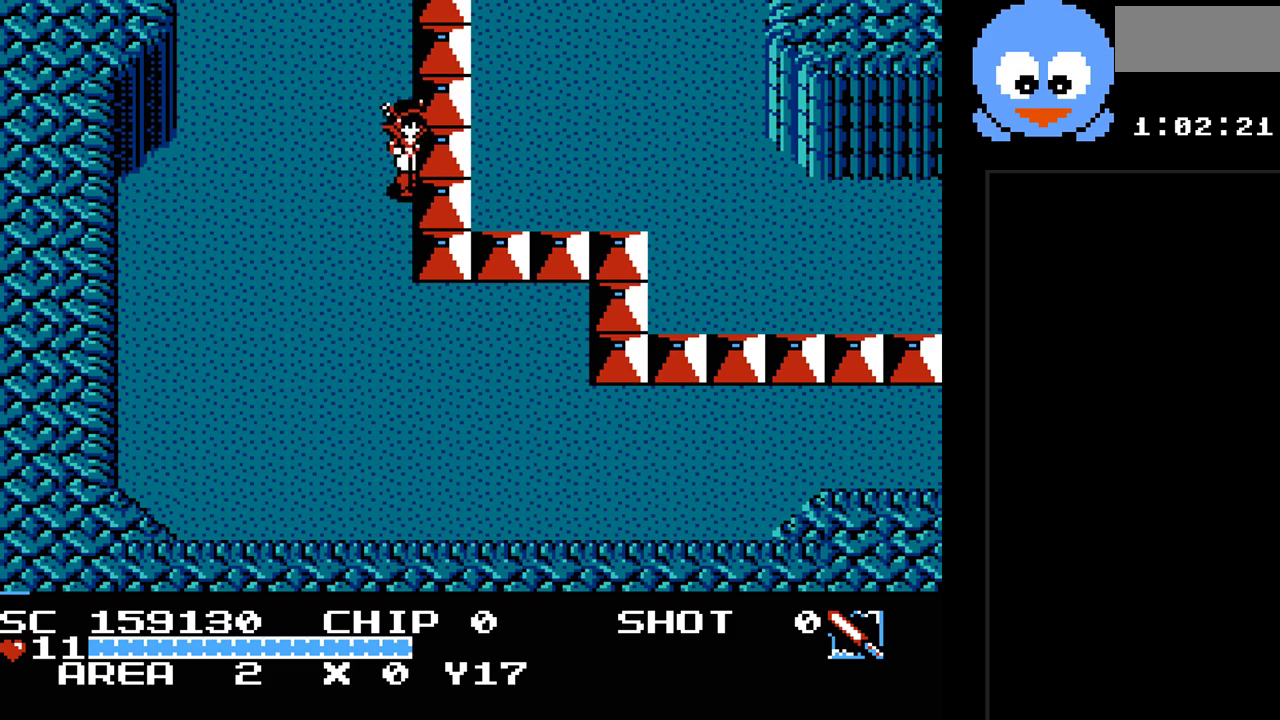
{"buttons": ["DPAD_DOWN", "DPAD_RIGHT"], "events": []}
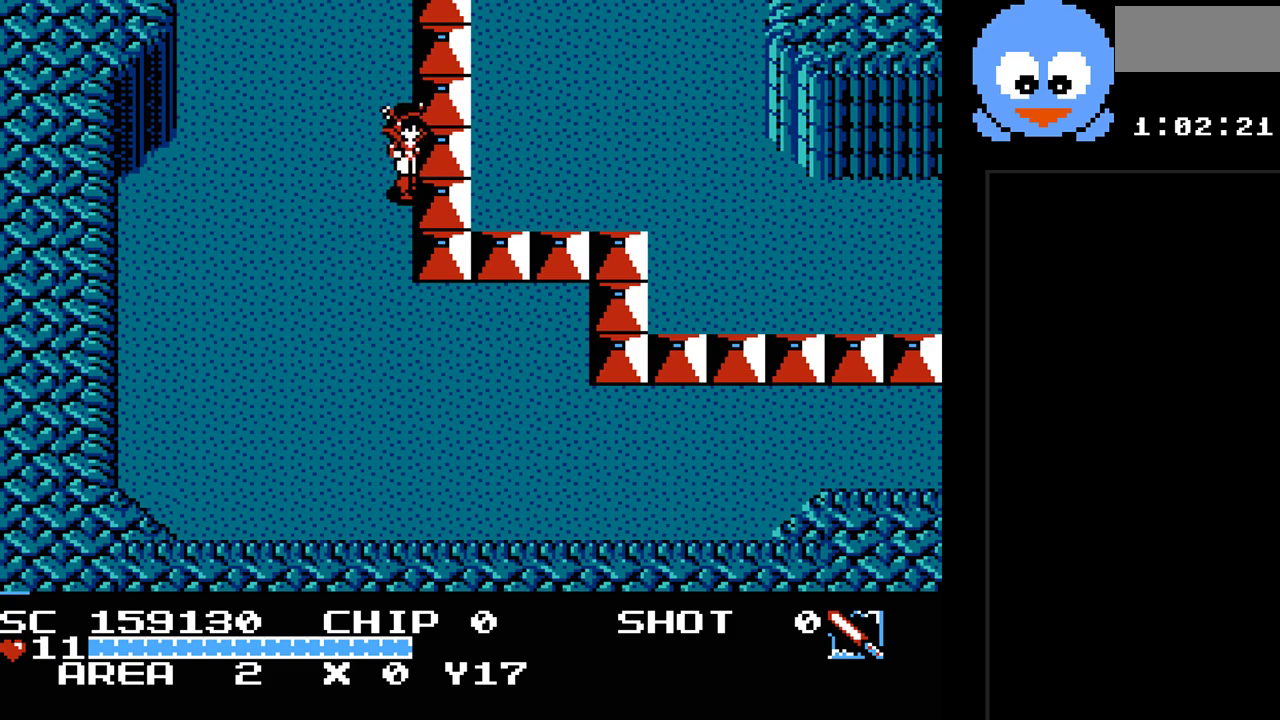
{"buttons": ["DPAD_RIGHT"], "events": [[83, "DPAD_DOWN", "up"]]}
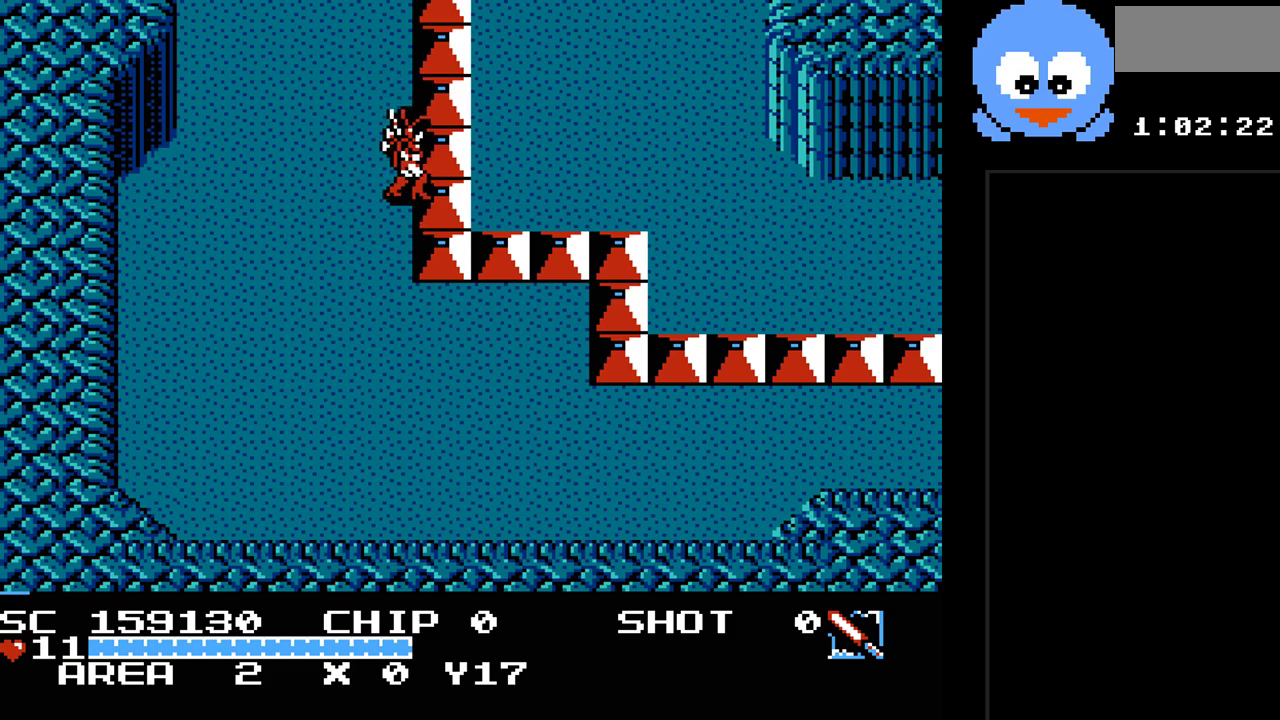
{"buttons": ["DPAD_DOWN", "DPAD_RIGHT"], "events": [[183, "DPAD_DOWN", "down"]]}
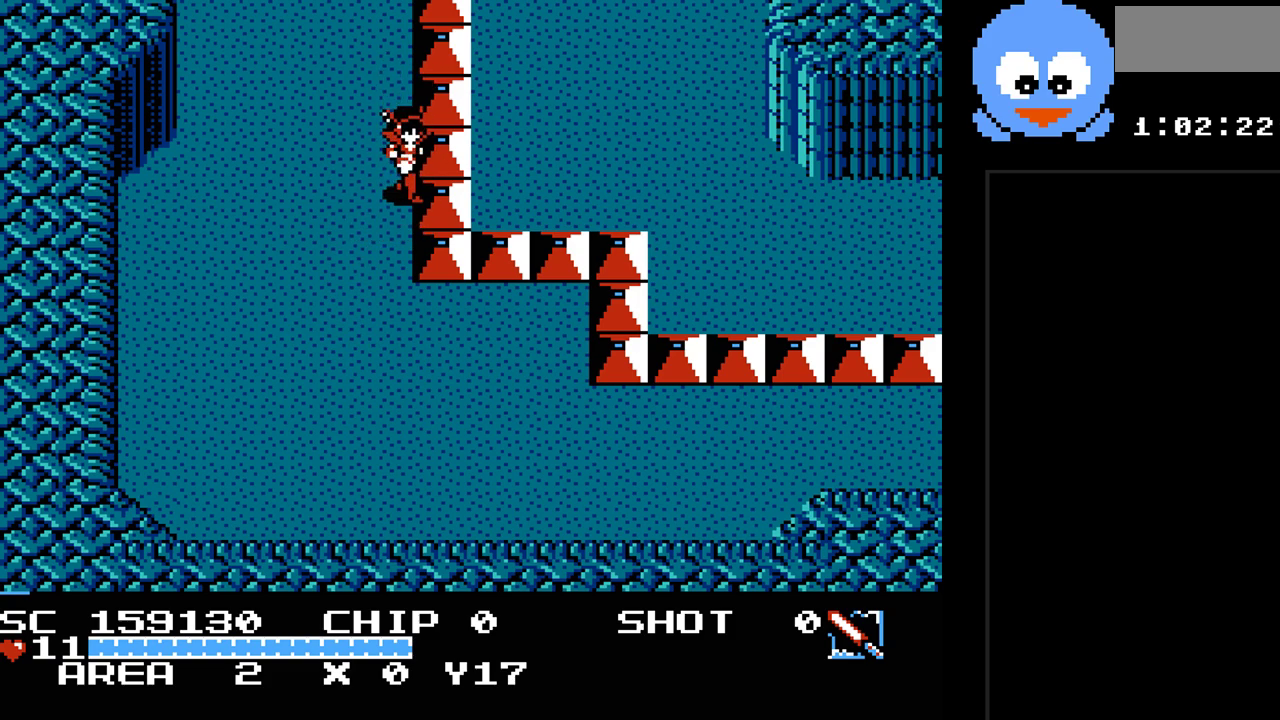
{"buttons": ["DPAD_DOWN", "DPAD_RIGHT"], "events": []}
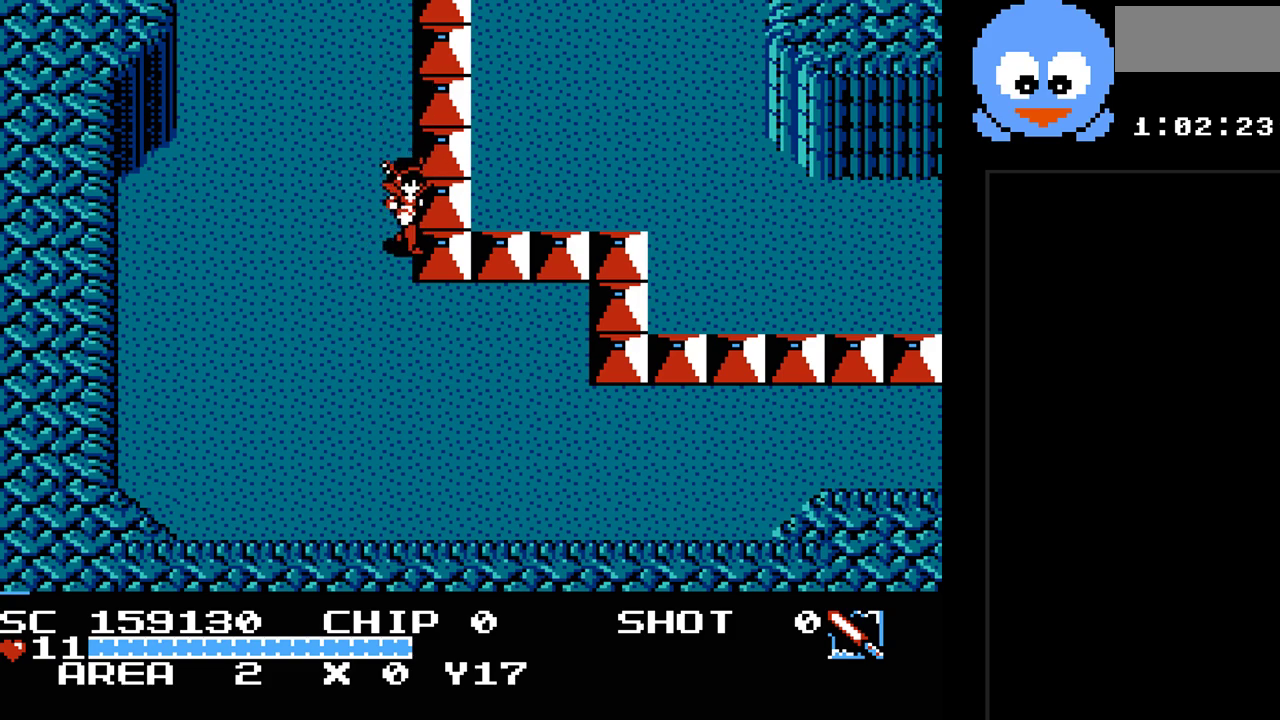
{"buttons": ["DPAD_RIGHT"], "events": [[50, "DPAD_DOWN", "up"], [150, "DPAD_UP", "down"], [217, "DPAD_UP", "up"]]}
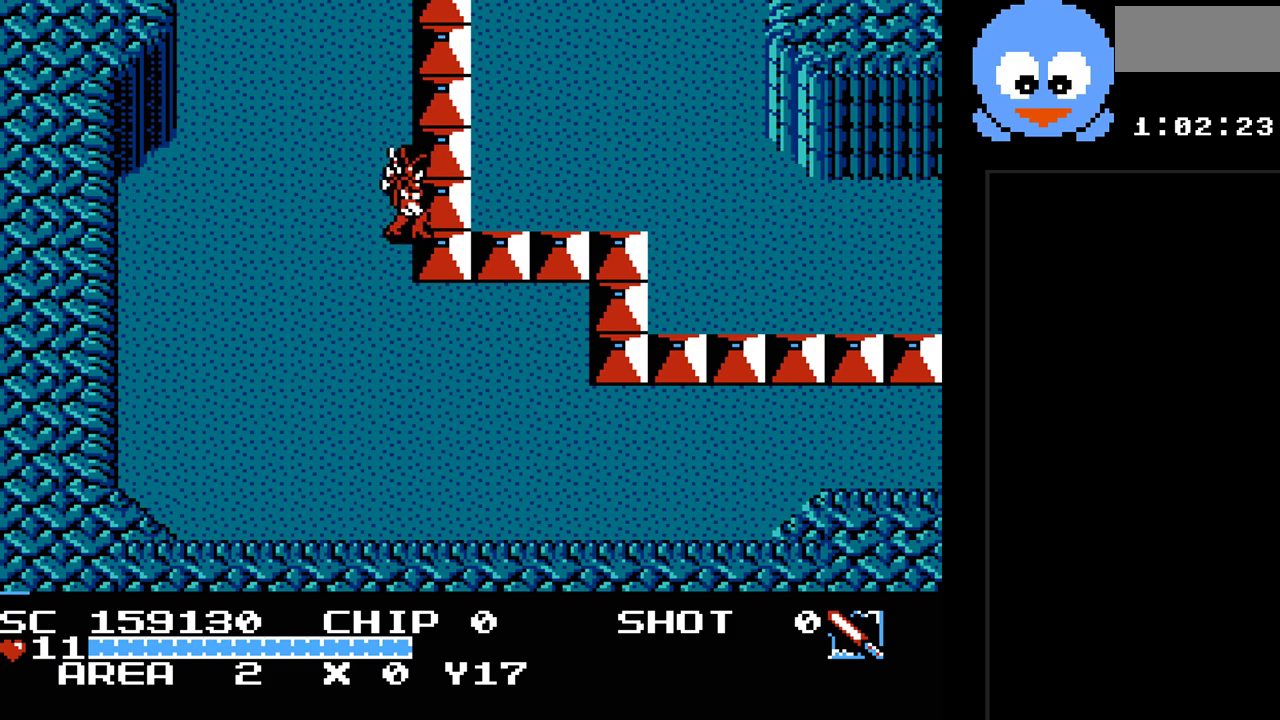
{"buttons": [], "events": [[350, "DPAD_RIGHT", "up"]]}
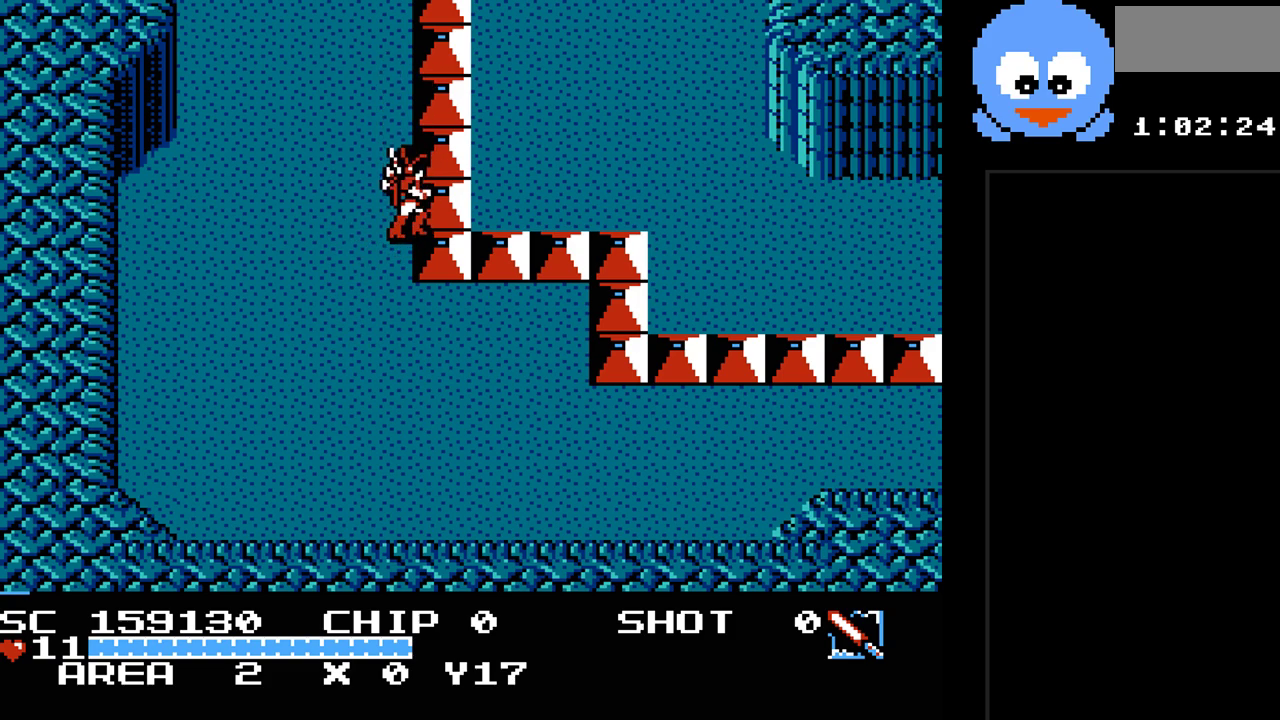
{"buttons": [], "events": []}
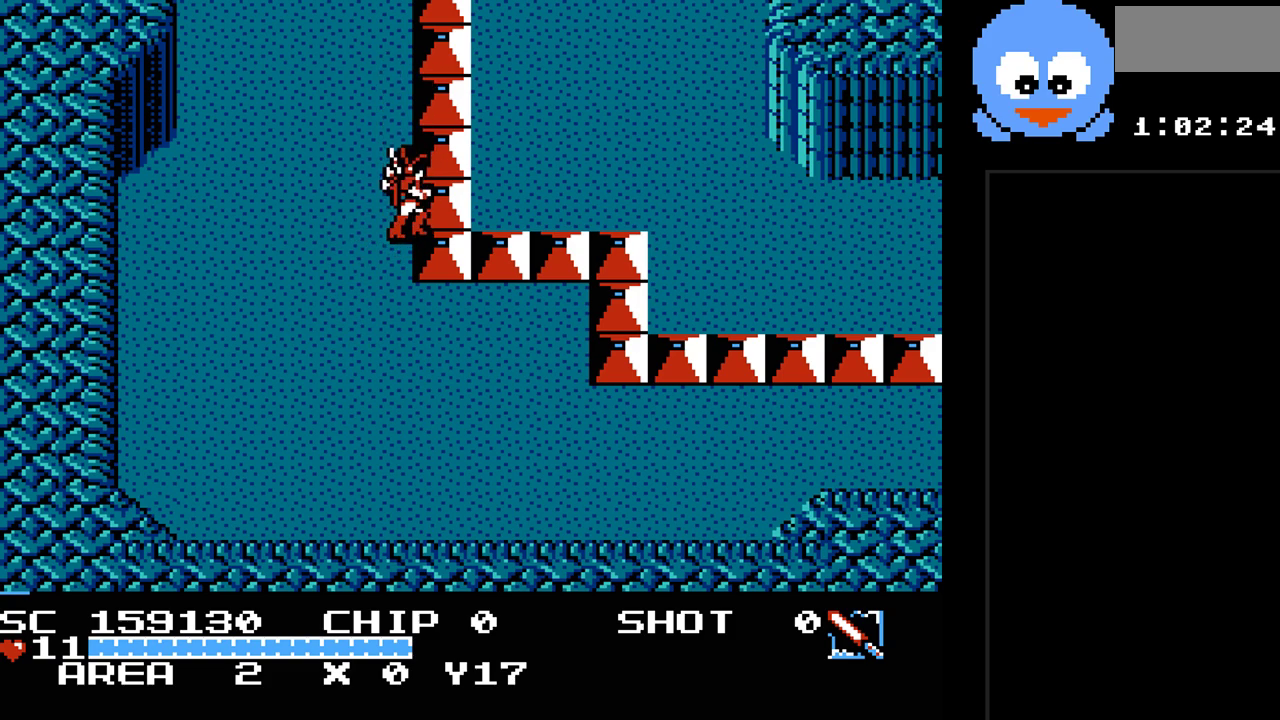
{"buttons": [], "events": []}
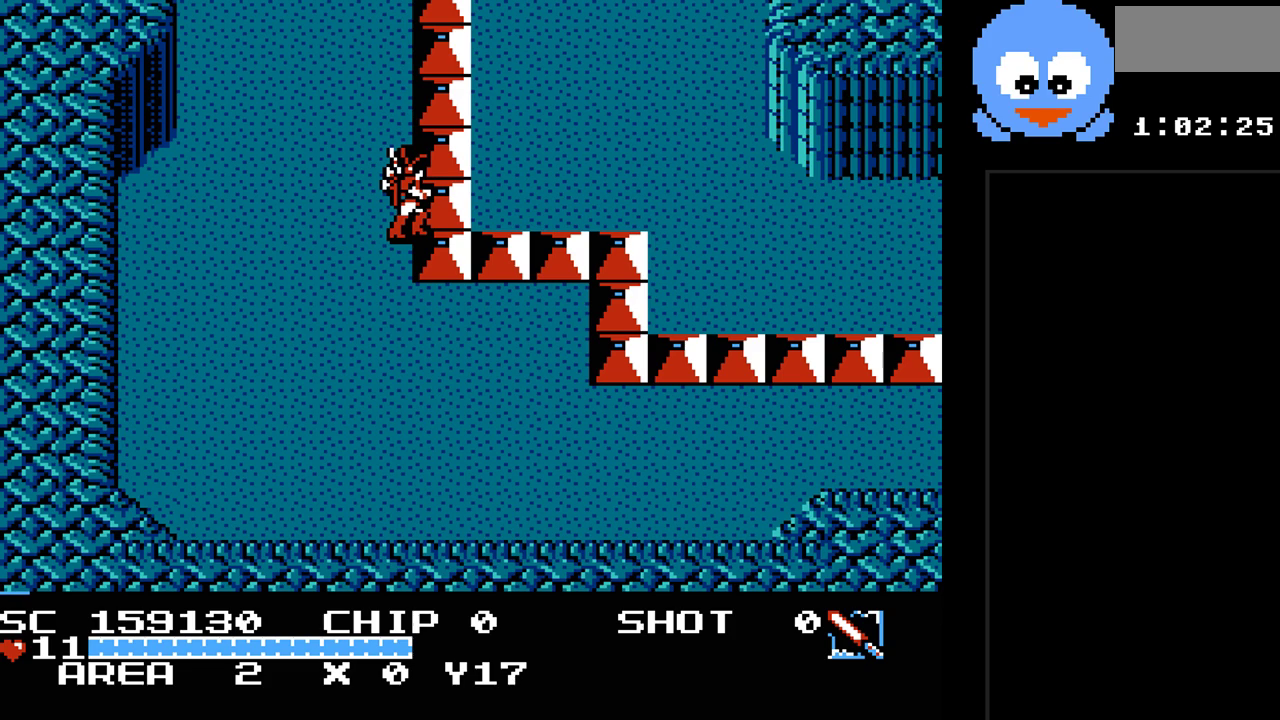
{"buttons": [], "events": []}
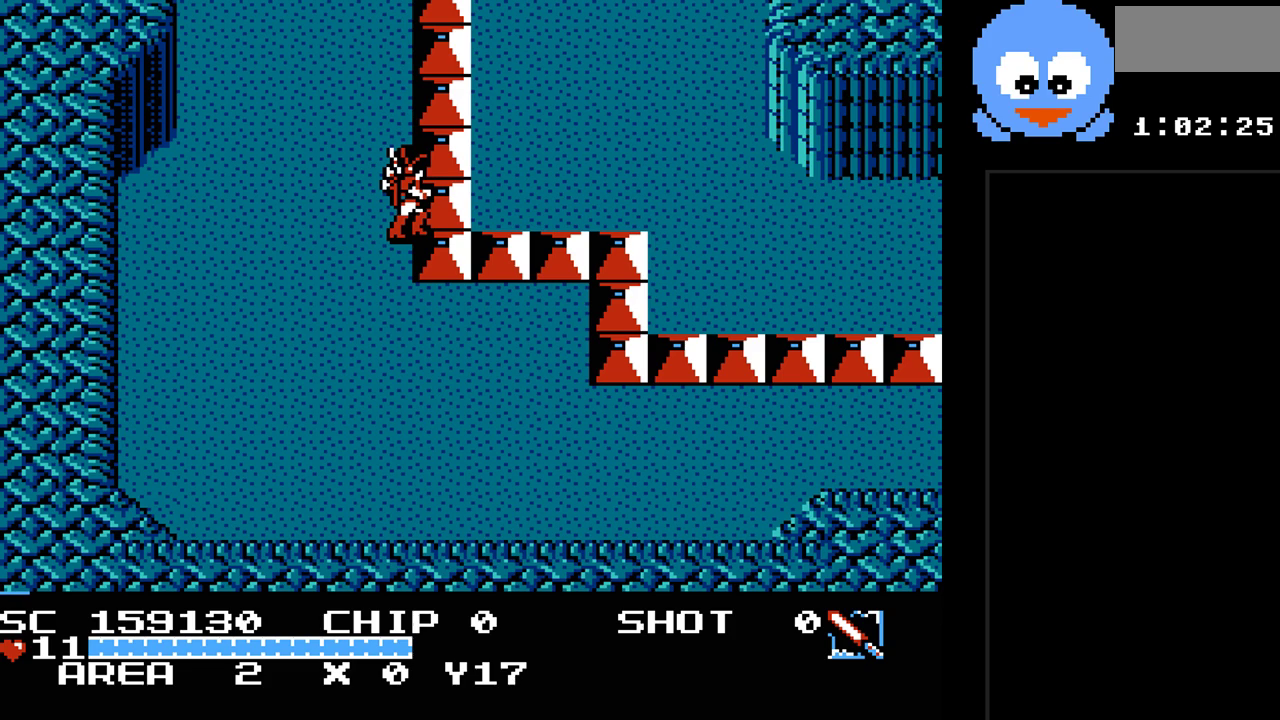
{"buttons": [], "events": []}